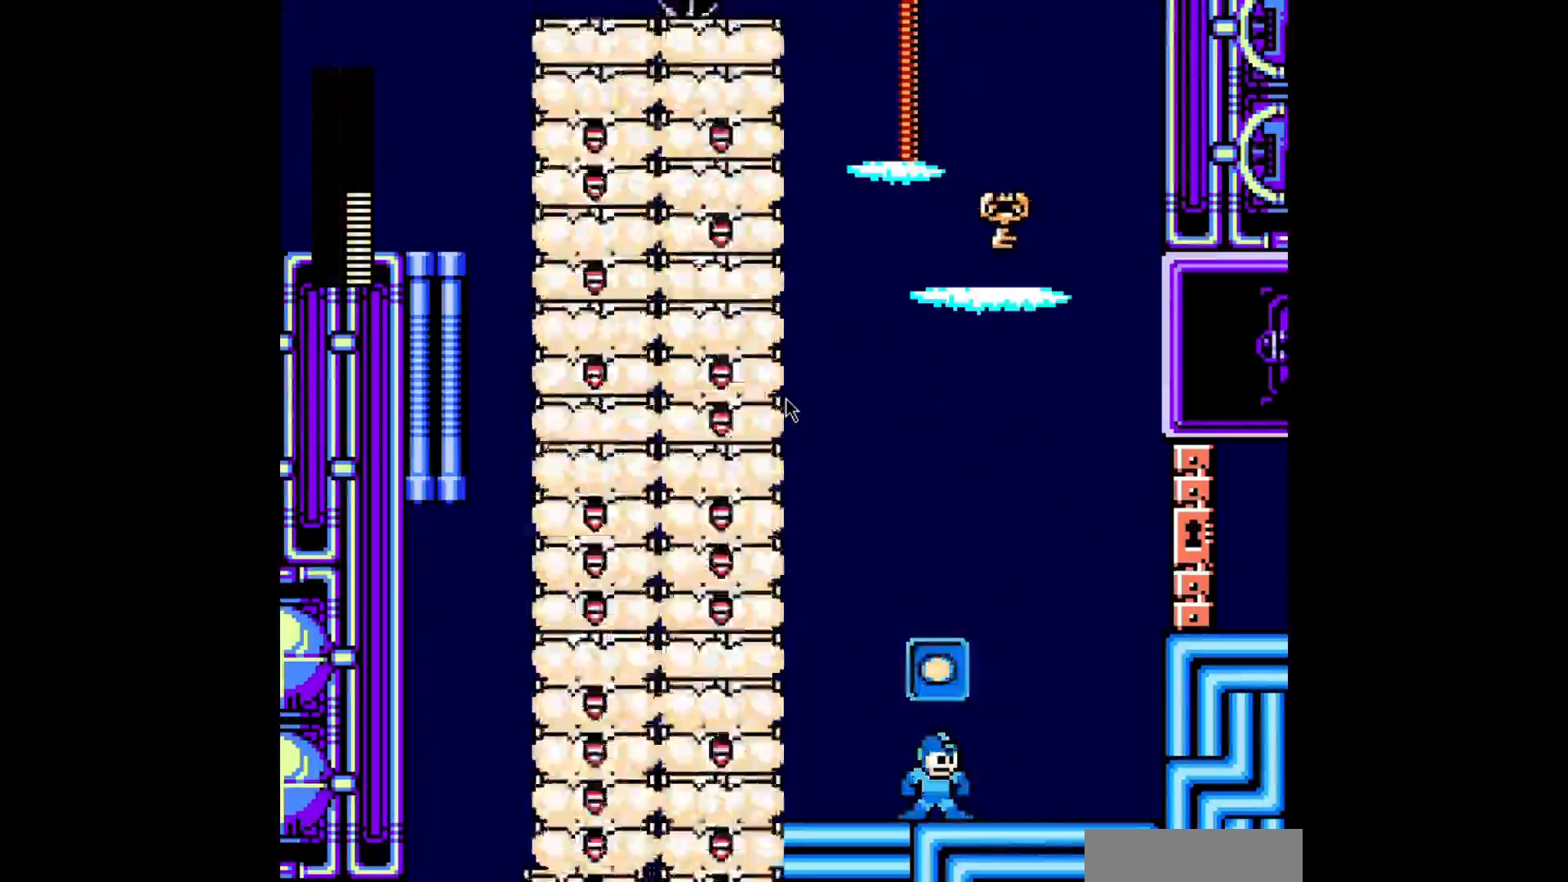
Gameplay with a controller; each line is a JSON object with the inputs held at the frame after it. "events" lists button and stick changes between this image and that frame as [ms after this image, input, new state], when the widget could be followed in between. Not read: L3 R3 Y.
{"buttons": [], "events": [[80, "L1", "up"], [200, "L1", "down"], [280, "L1", "up"]]}
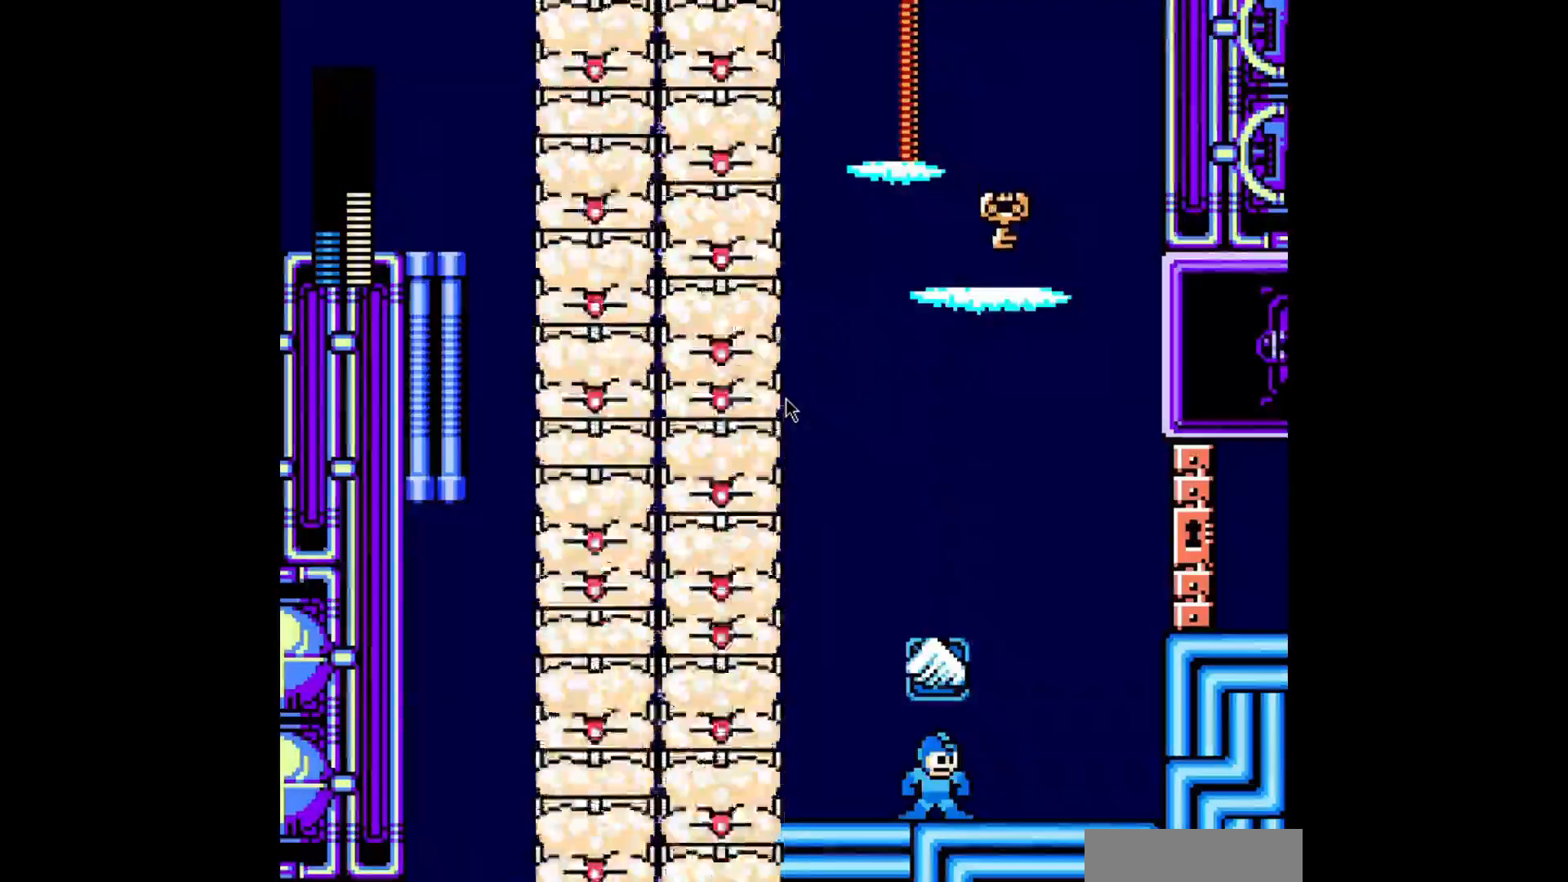
{"buttons": ["L1"], "events": [[80, "L1", "down"], [160, "L1", "up"], [480, "L1", "down"]]}
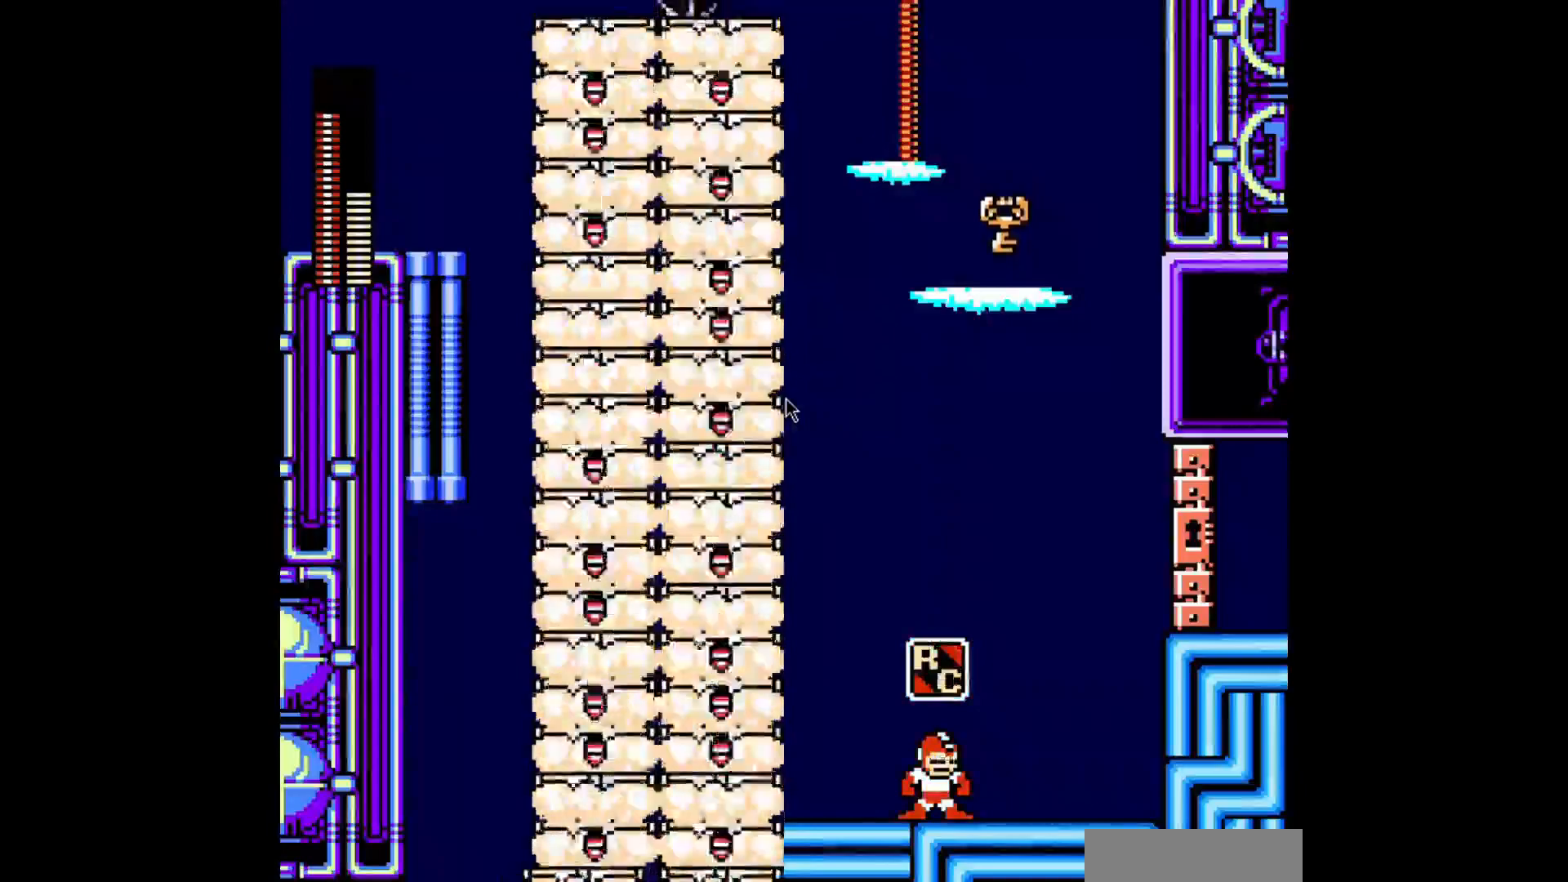
{"buttons": ["A"], "events": [[120, "L1", "up"], [200, "A", "down"]]}
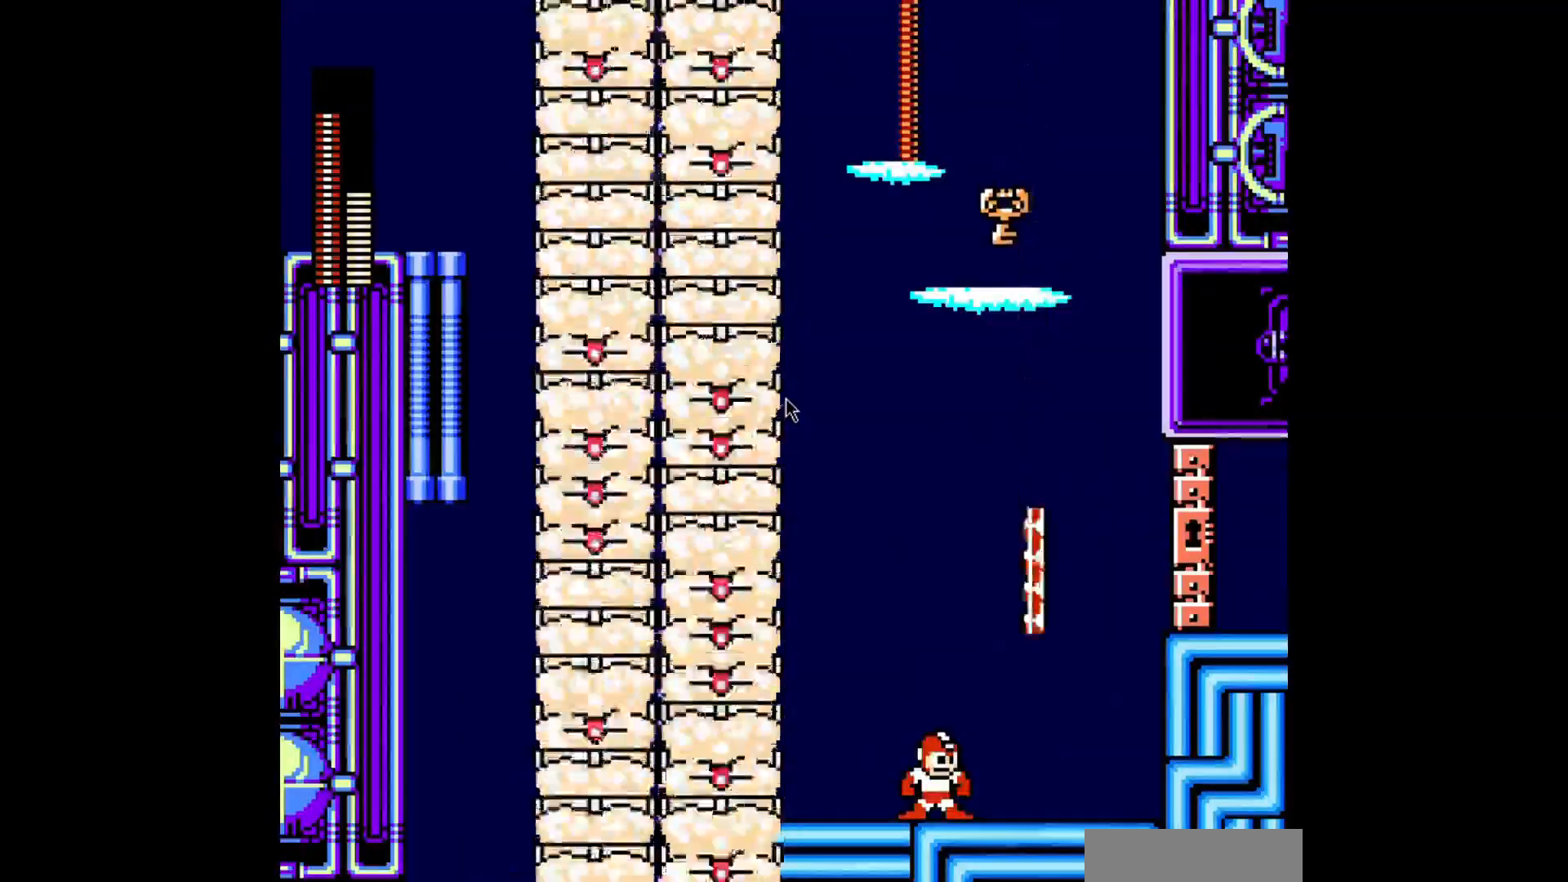
{"buttons": ["A", "B"], "events": [[40, "B", "down"], [120, "DPAD_RIGHT", "down"], [400, "DPAD_RIGHT", "up"]]}
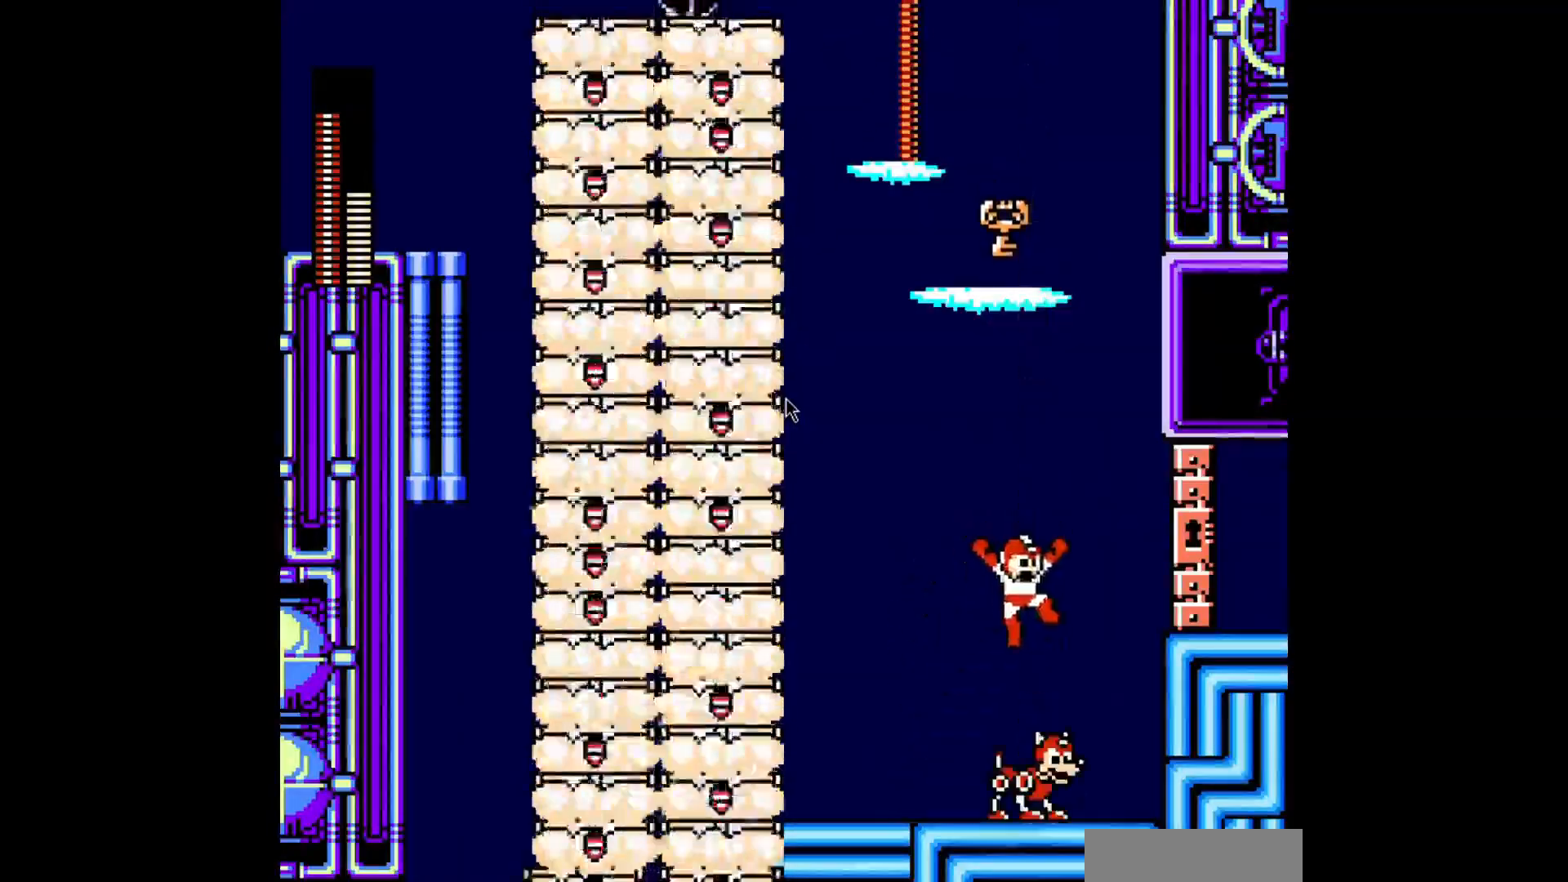
{"buttons": ["A", "B"], "events": []}
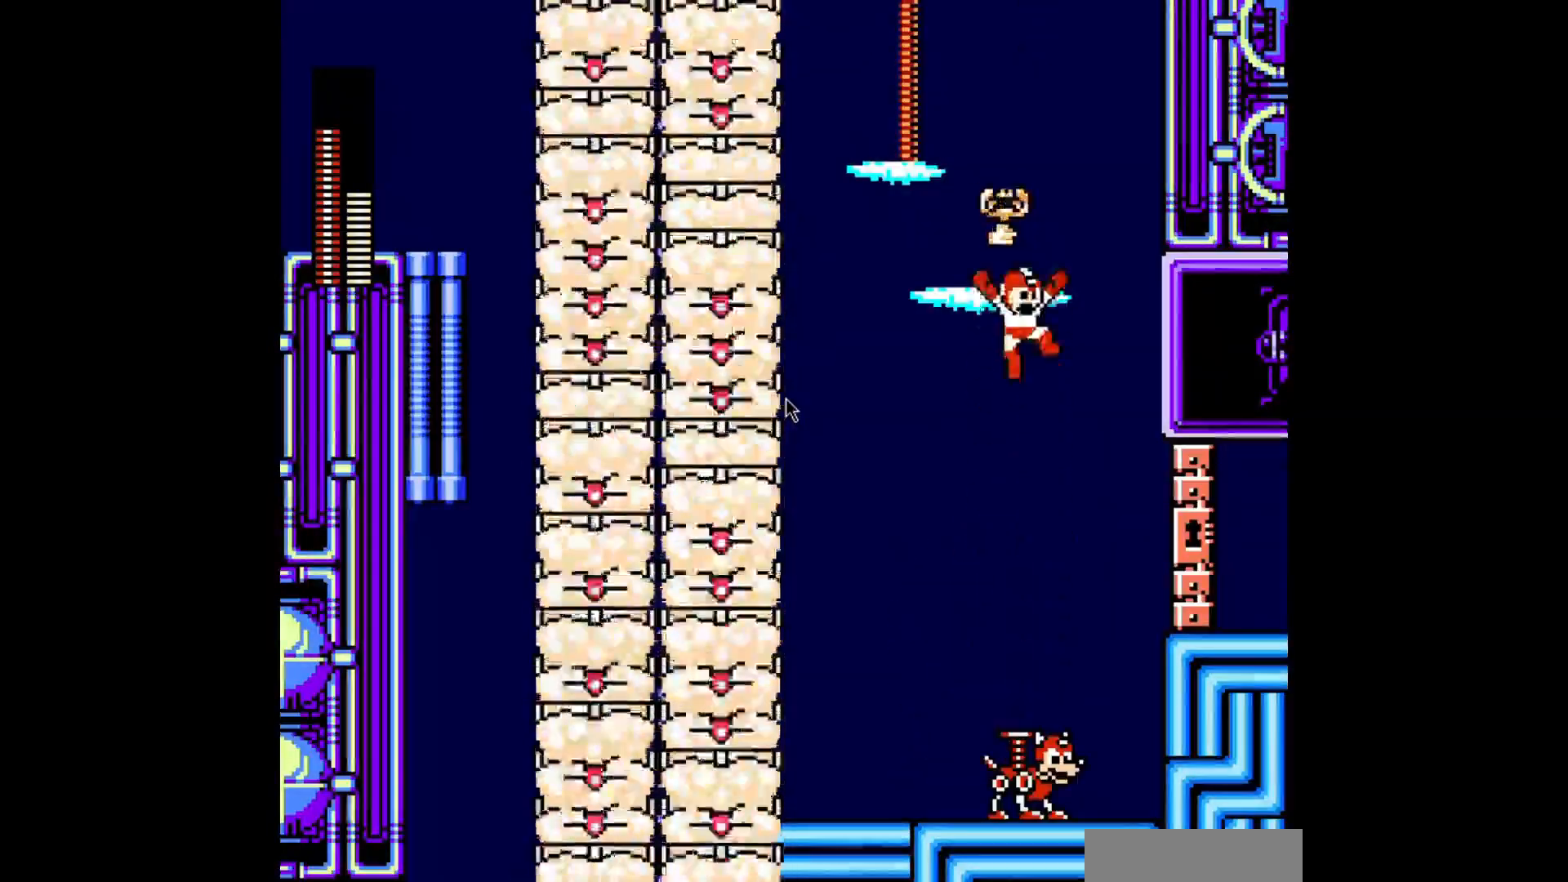
{"buttons": ["A", "B"], "events": [[320, "DPAD_LEFT", "down"], [400, "DPAD_LEFT", "up"]]}
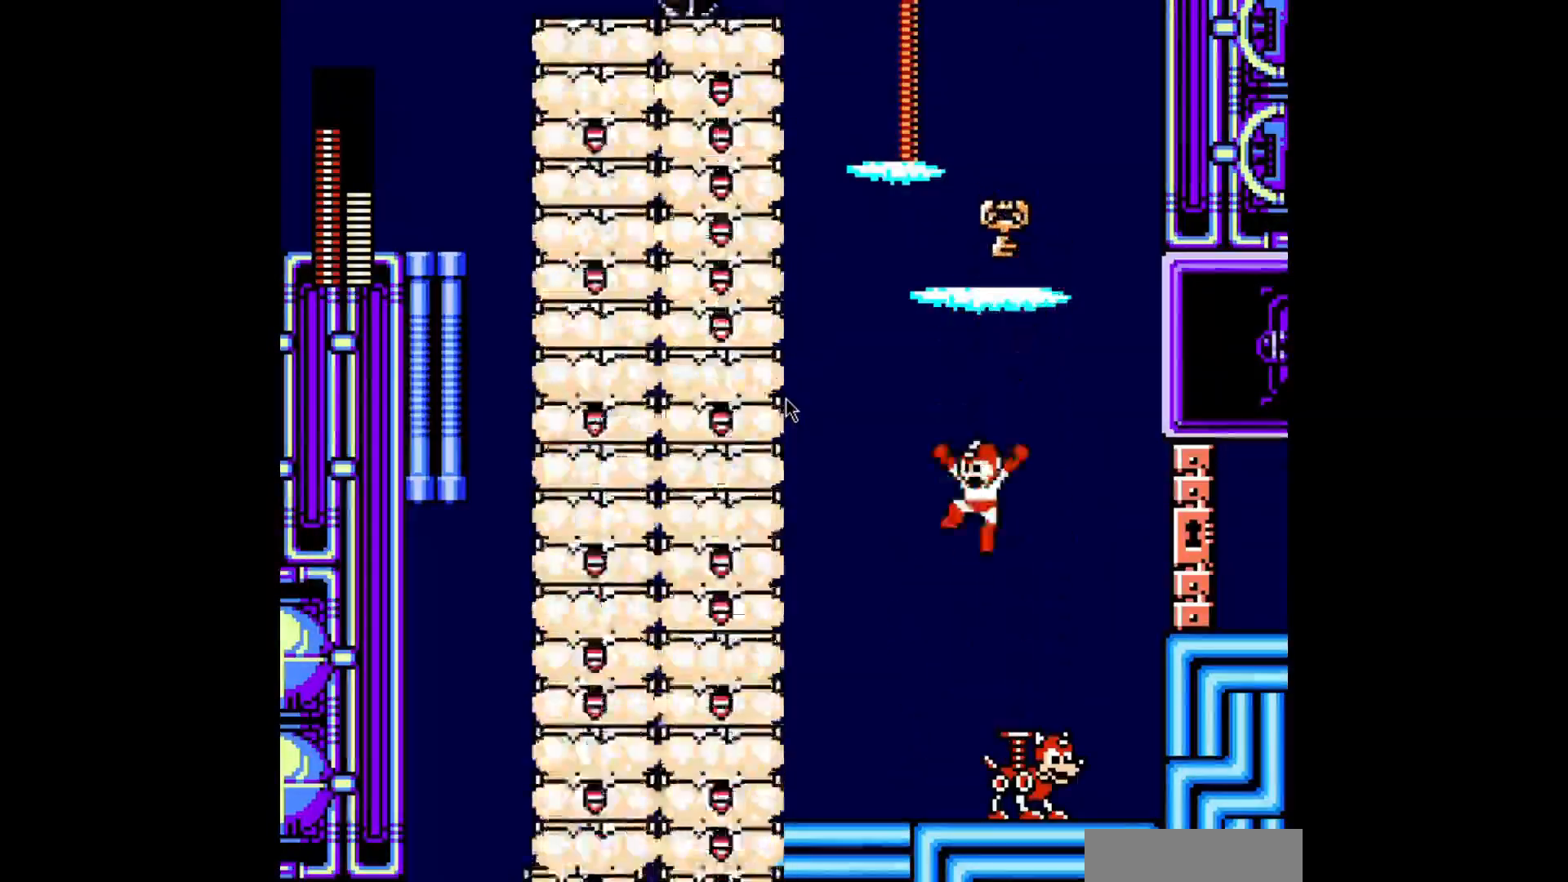
{"buttons": [], "events": [[80, "B", "up"], [160, "A", "up"], [240, "DPAD_LEFT", "down"], [360, "R1", "down"], [440, "R1", "up"], [480, "DPAD_LEFT", "up"]]}
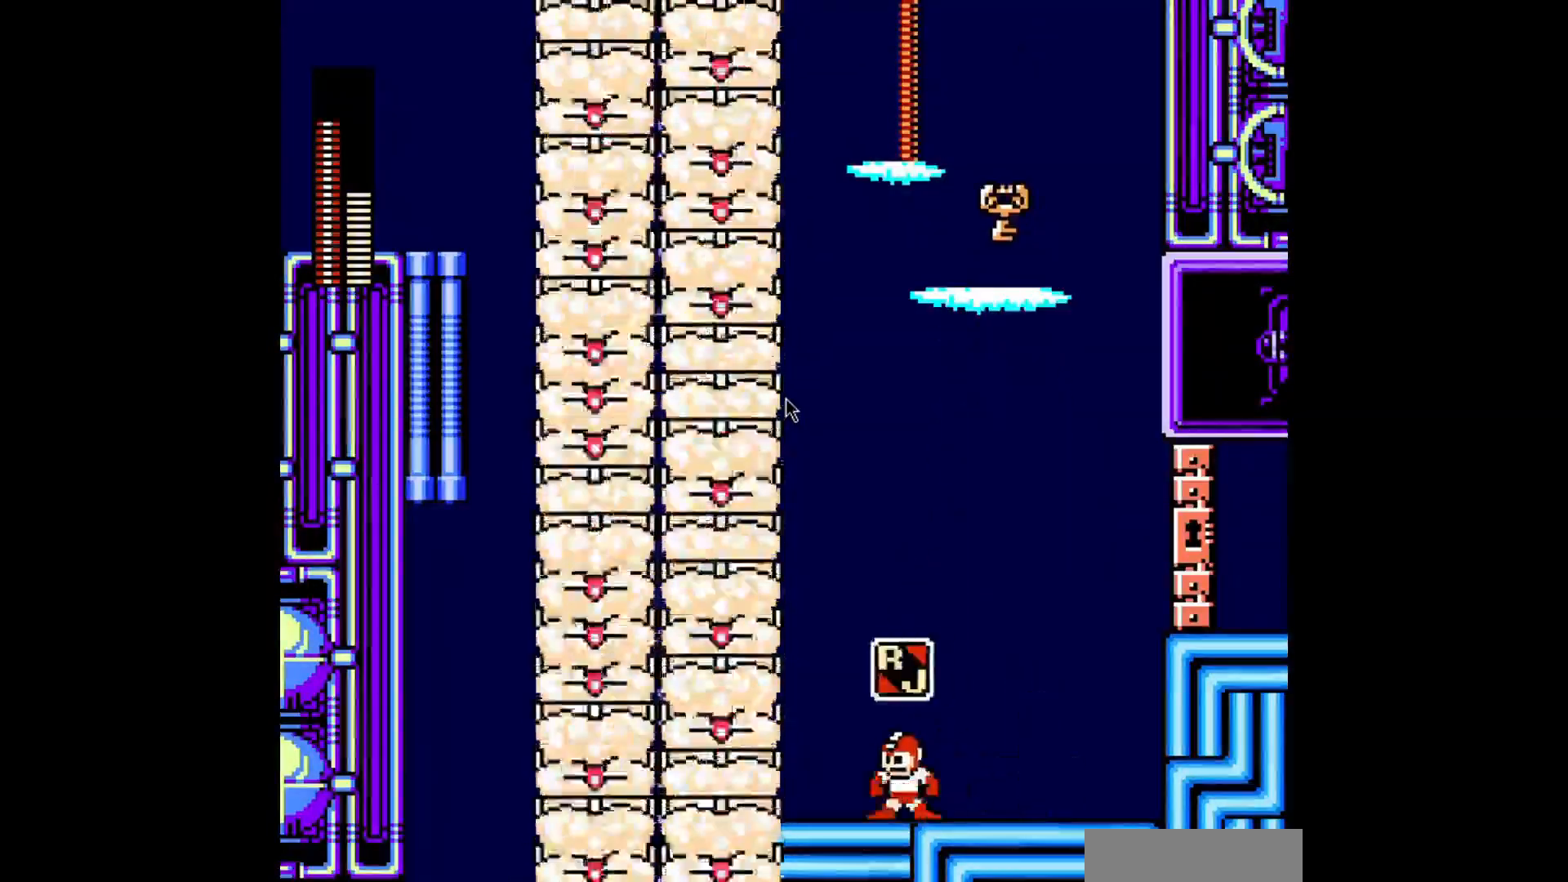
{"buttons": ["R1"], "events": [[40, "R1", "down"], [120, "DPAD_RIGHT", "down"], [120, "R1", "up"], [200, "DPAD_RIGHT", "up"], [240, "R1", "down"], [320, "R1", "up"], [400, "R1", "down"]]}
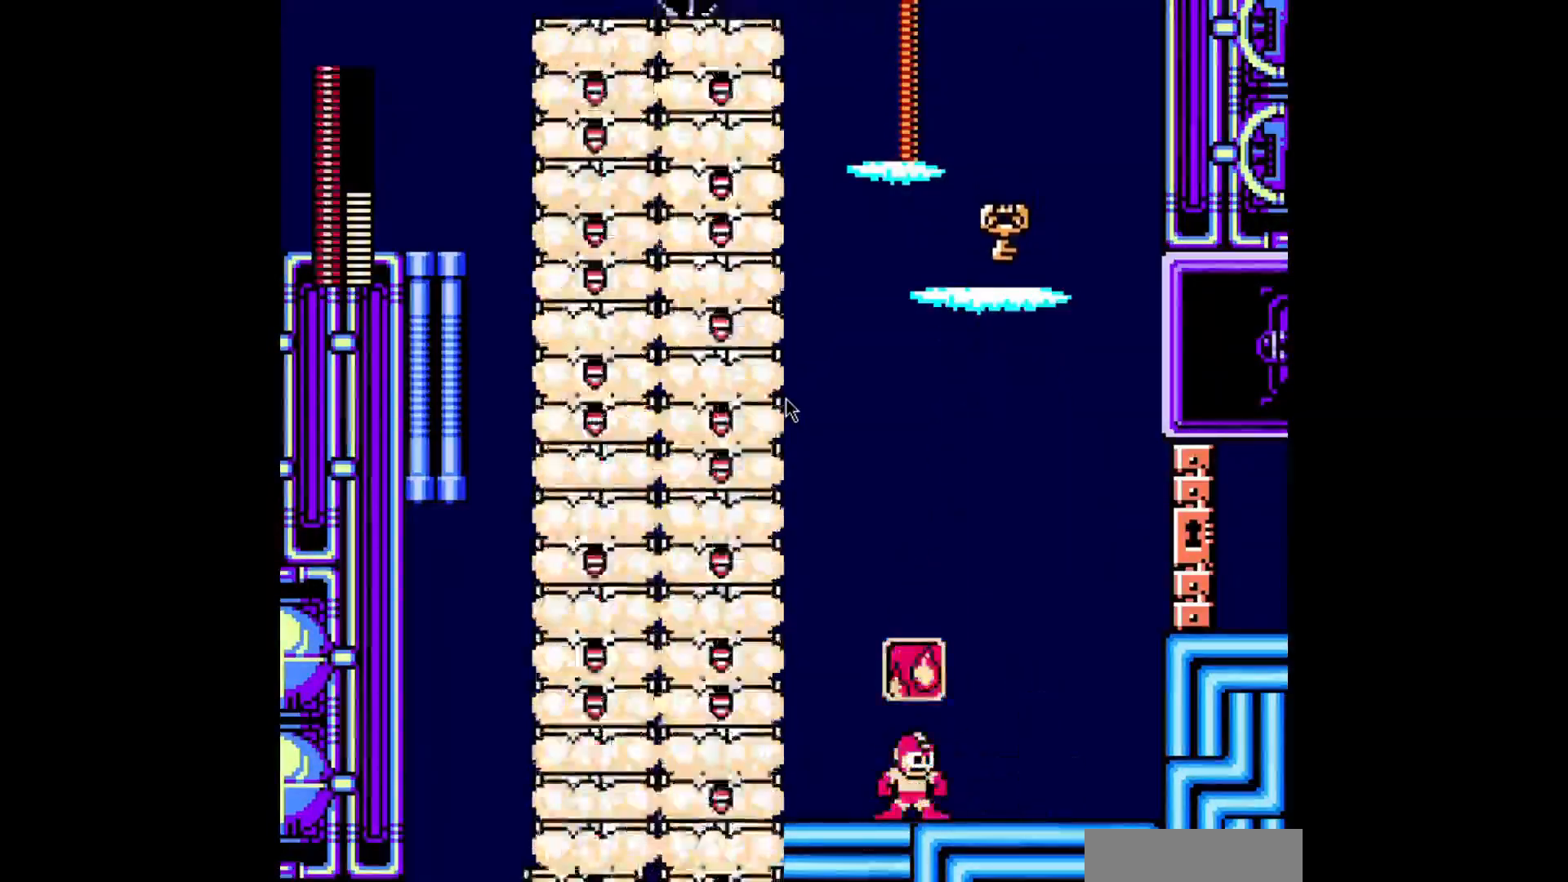
{"buttons": ["R1"], "events": [[40, "R1", "up"], [80, "DPAD_RIGHT", "down"], [120, "R1", "down"], [200, "R1", "up"], [320, "R1", "down"], [440, "R1", "up"], [480, "DPAD_RIGHT", "up"], [520, "R1", "down"]]}
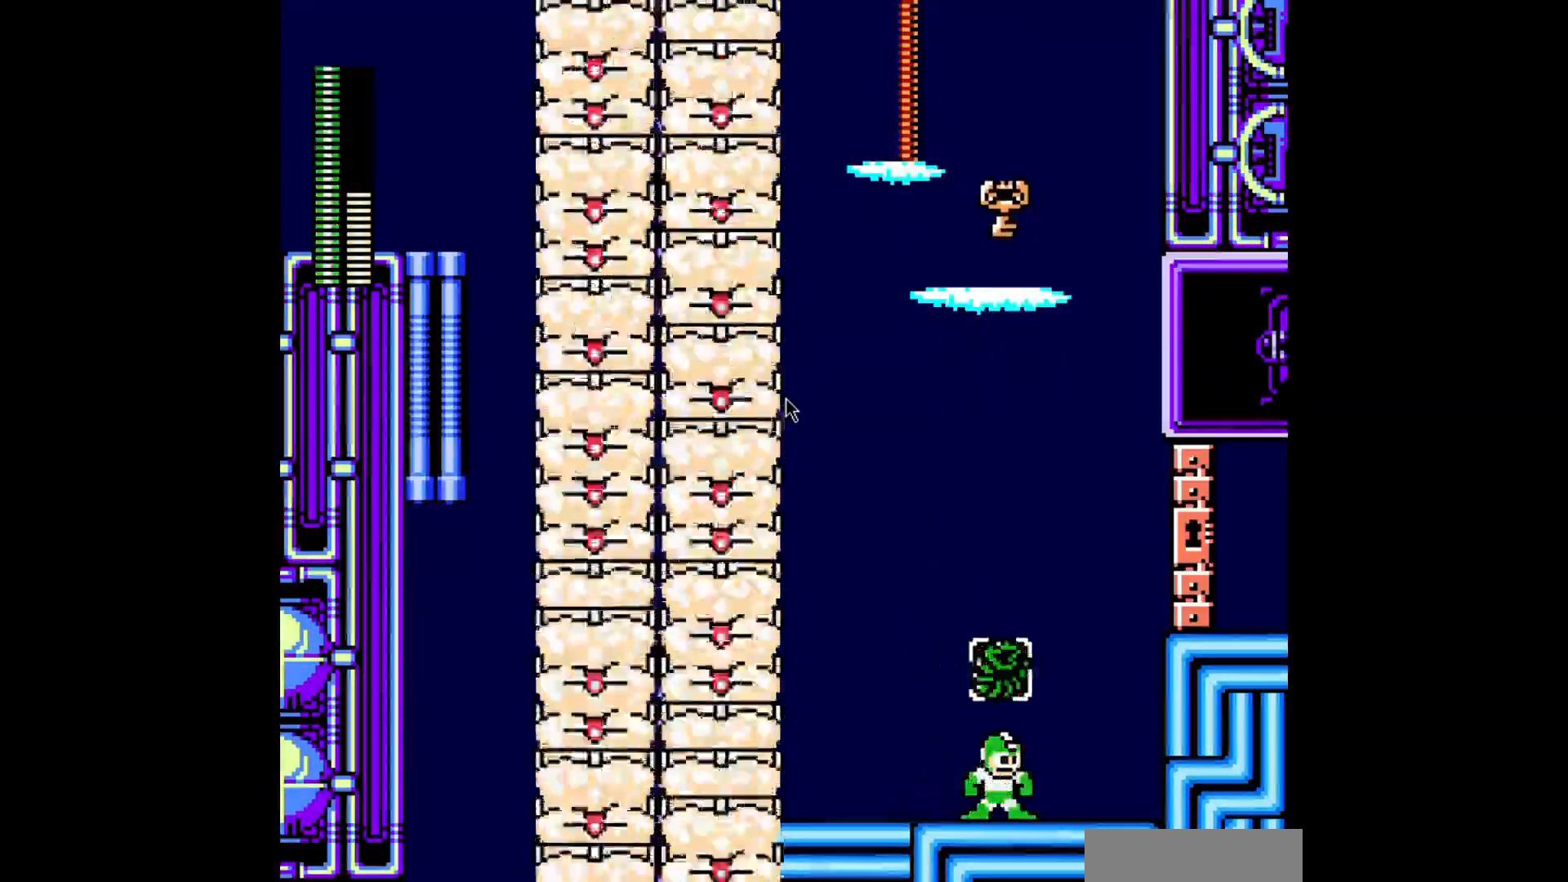
{"buttons": ["R1"], "events": [[120, "R1", "up"], [400, "R1", "down"]]}
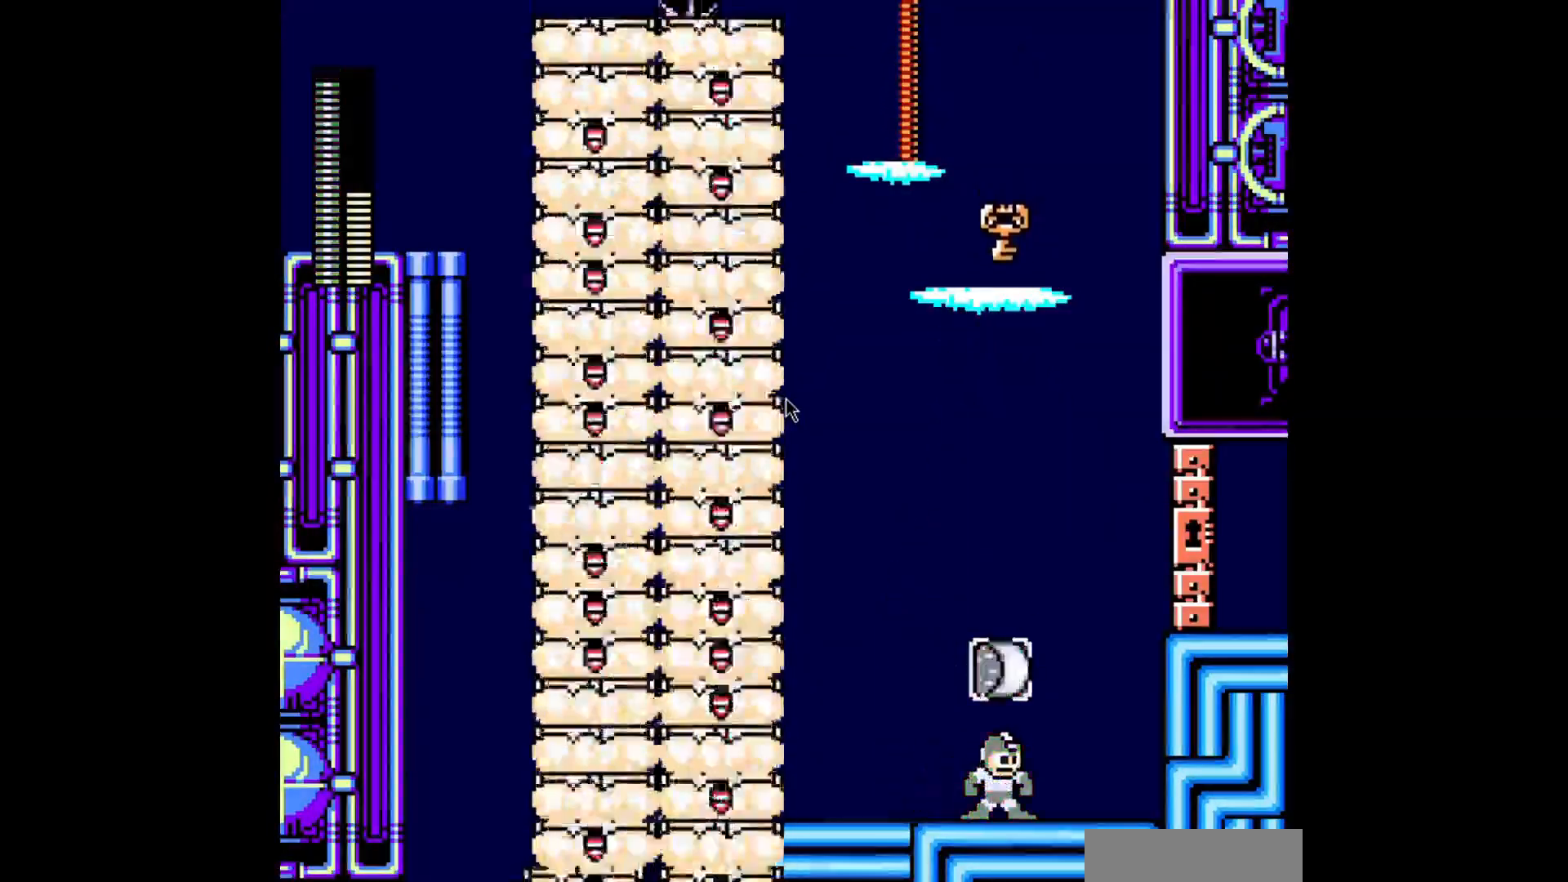
{"buttons": [], "events": [[40, "R1", "up"], [160, "R1", "down"], [240, "R1", "up"]]}
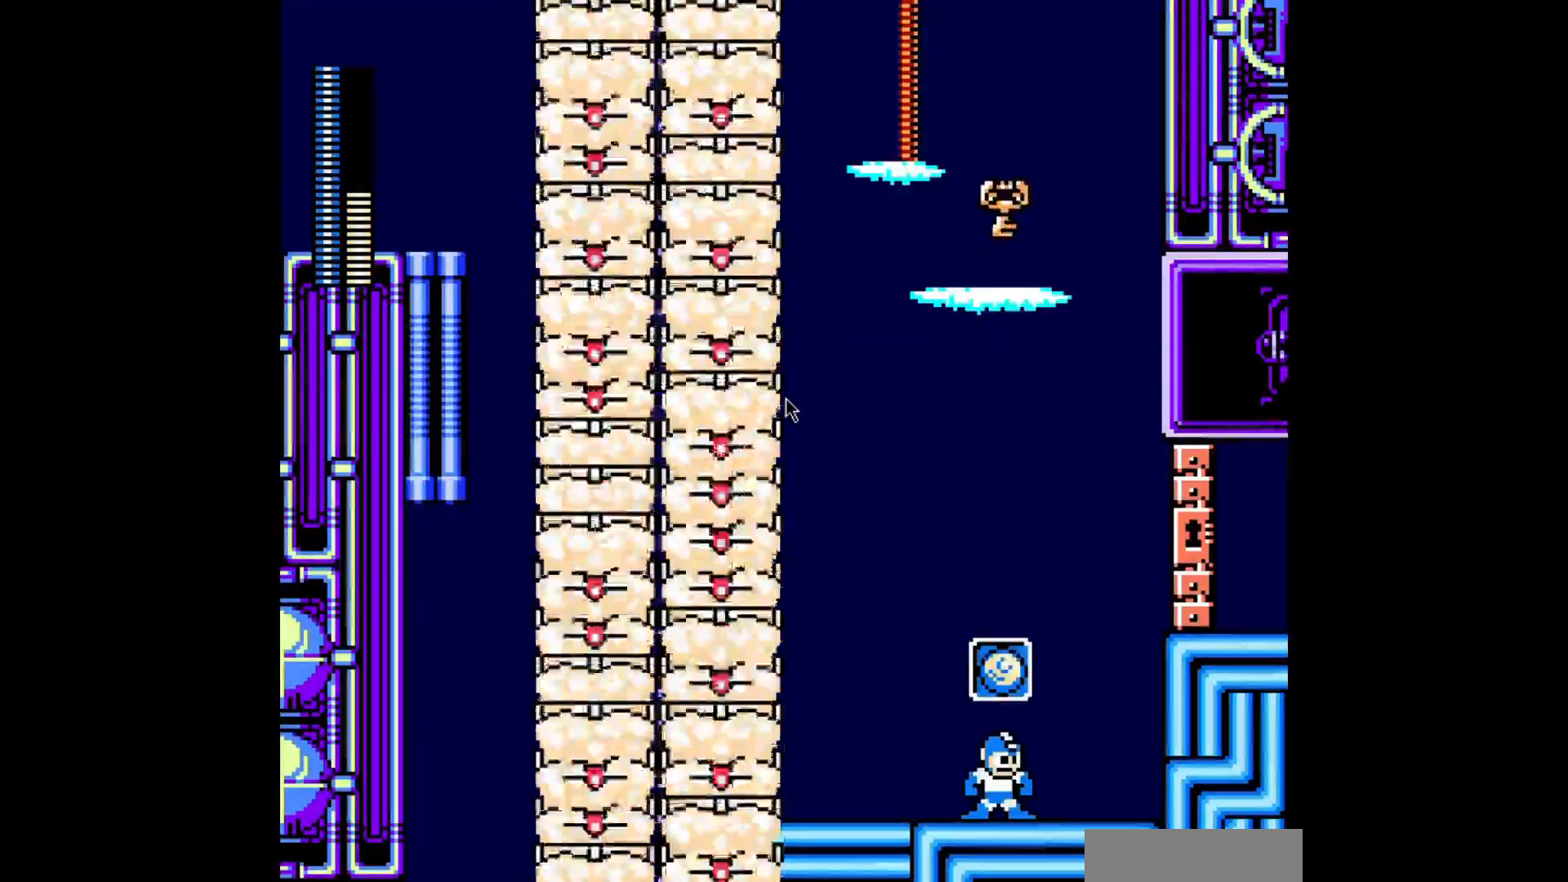
{"buttons": [], "events": [[120, "R1", "down"], [240, "R1", "up"], [320, "R1", "down"], [440, "R1", "up"]]}
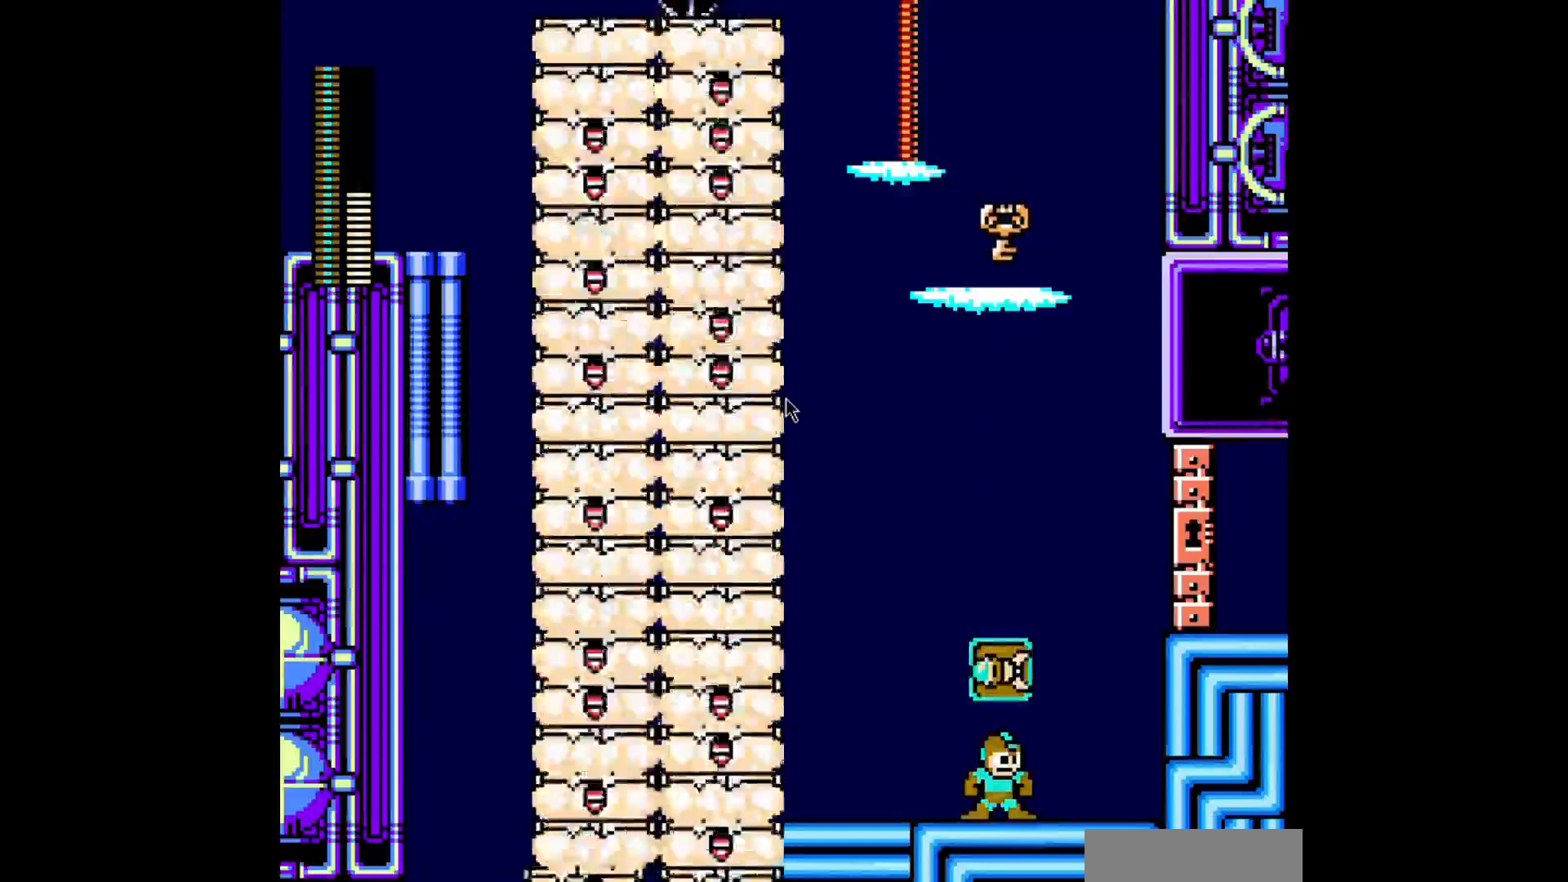
{"buttons": ["DPAD_RIGHT"], "events": [[280, "DPAD_RIGHT", "down"], [360, "L1", "down"], [400, "DPAD_RIGHT", "up"], [440, "L1", "up"], [520, "DPAD_RIGHT", "down"]]}
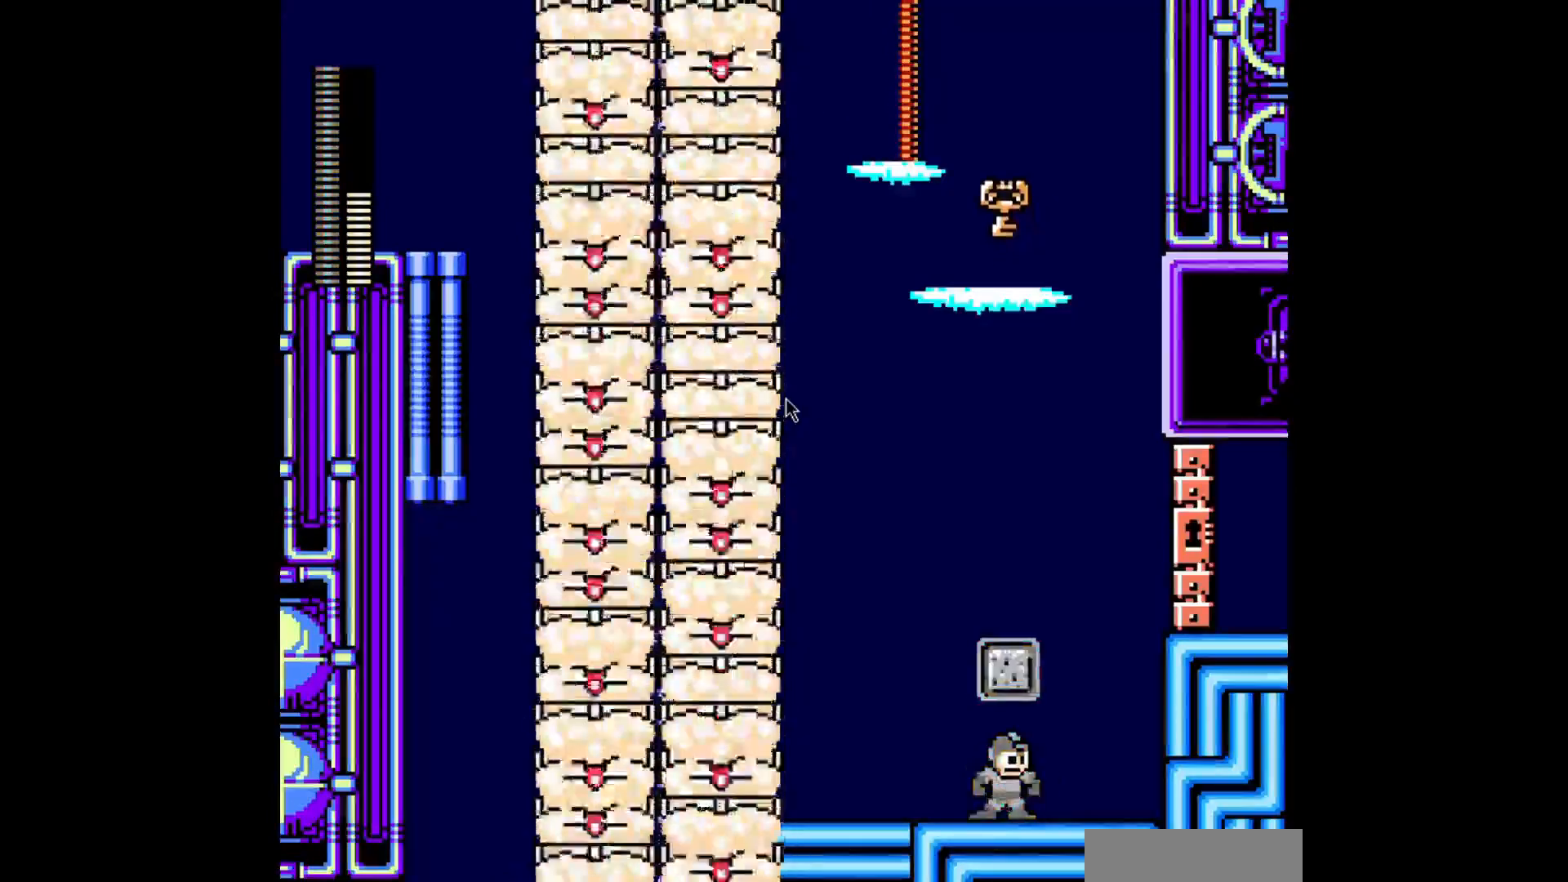
{"buttons": [], "events": [[160, "DPAD_RIGHT", "up"], [320, "A", "down"], [400, "A", "up"]]}
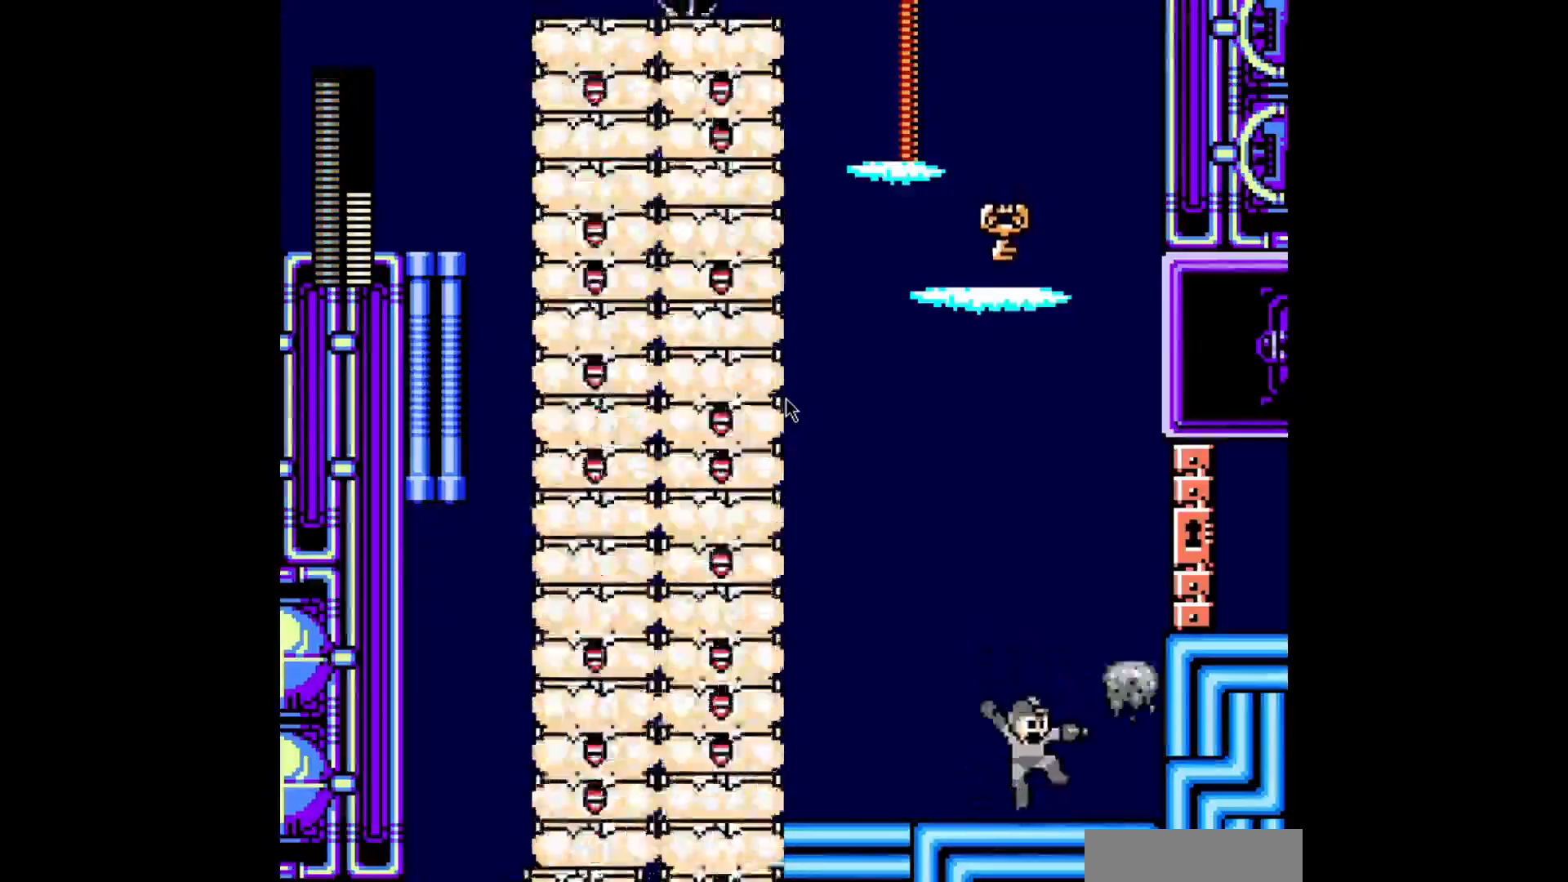
{"buttons": [], "events": [[160, "B", "down"], [240, "DPAD_RIGHT", "down"], [400, "B", "up"], [520, "DPAD_RIGHT", "up"]]}
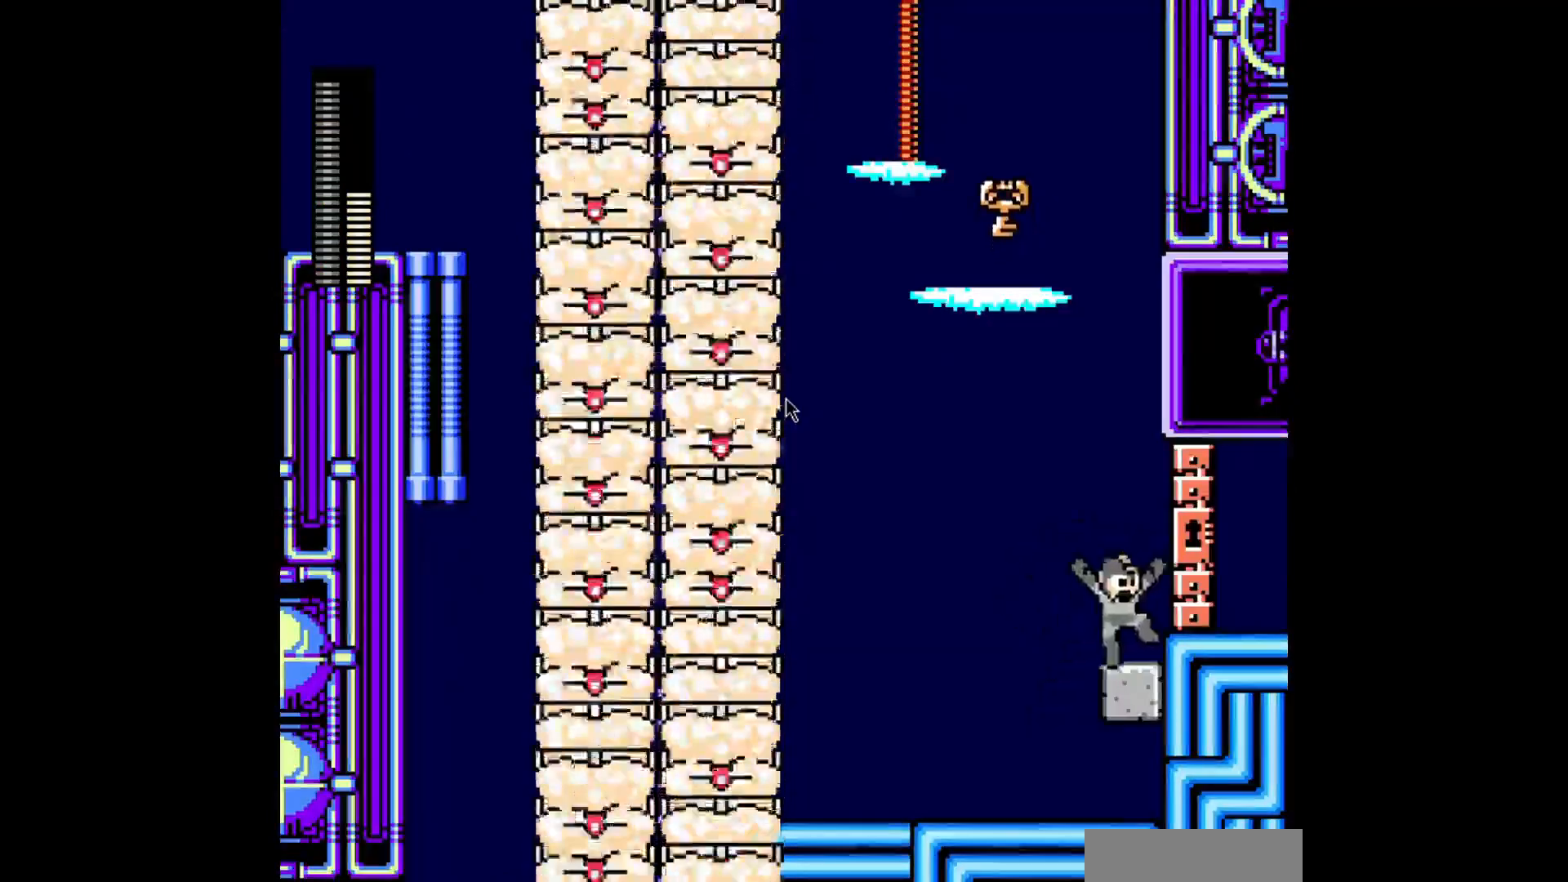
{"buttons": [], "events": [[360, "DPAD_LEFT", "down"], [440, "DPAD_LEFT", "up"]]}
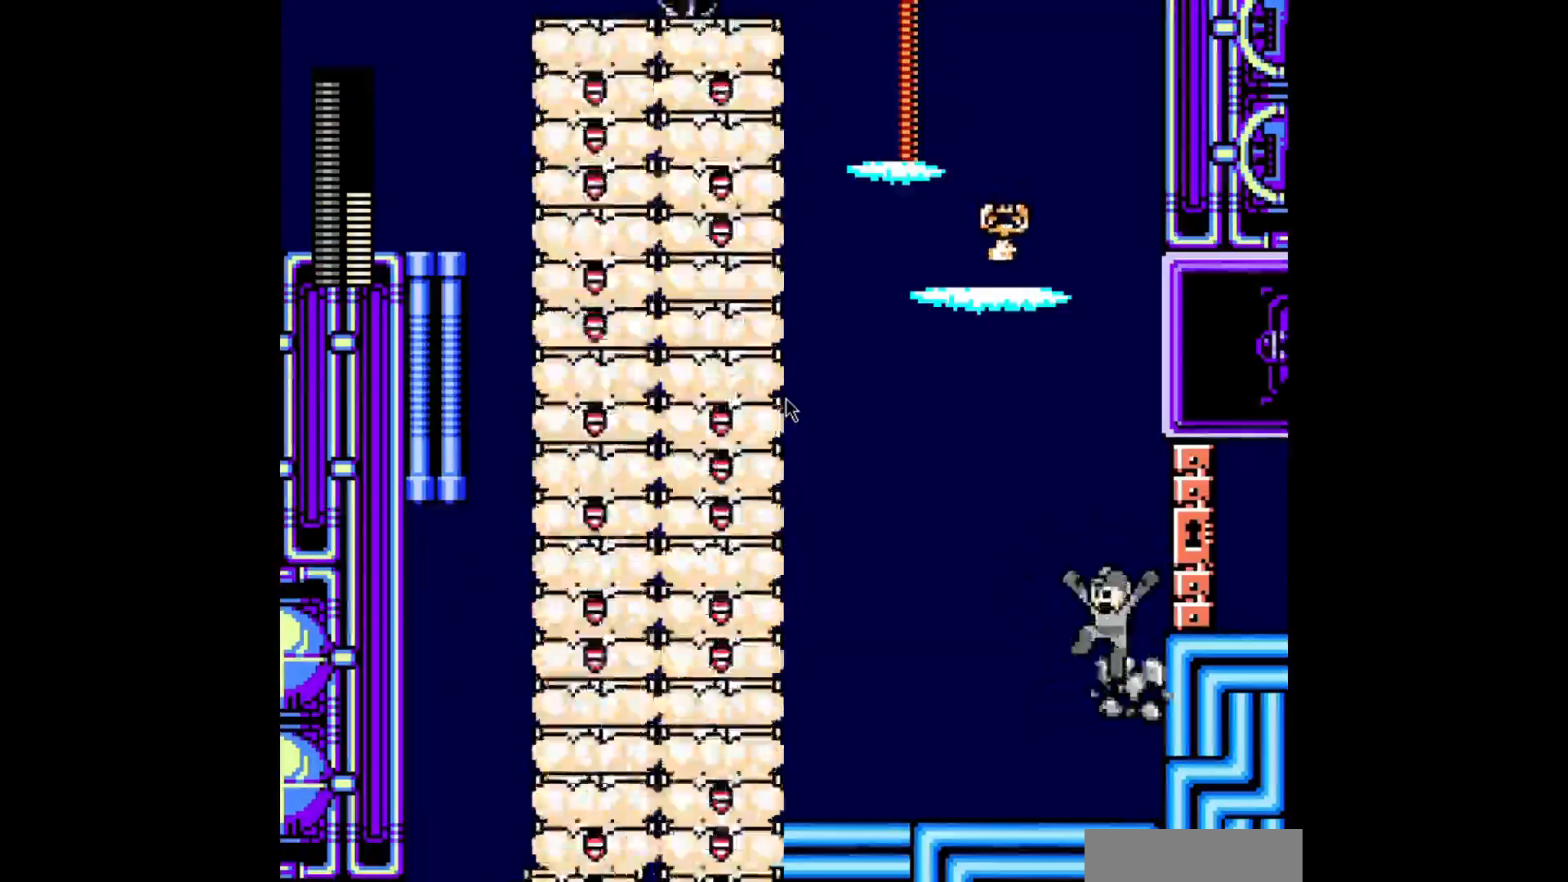
{"buttons": [], "events": [[40, "B", "down"], [80, "DPAD_RIGHT", "down"], [160, "A", "down"], [160, "DPAD_RIGHT", "up"], [360, "A", "up"], [440, "B", "up"]]}